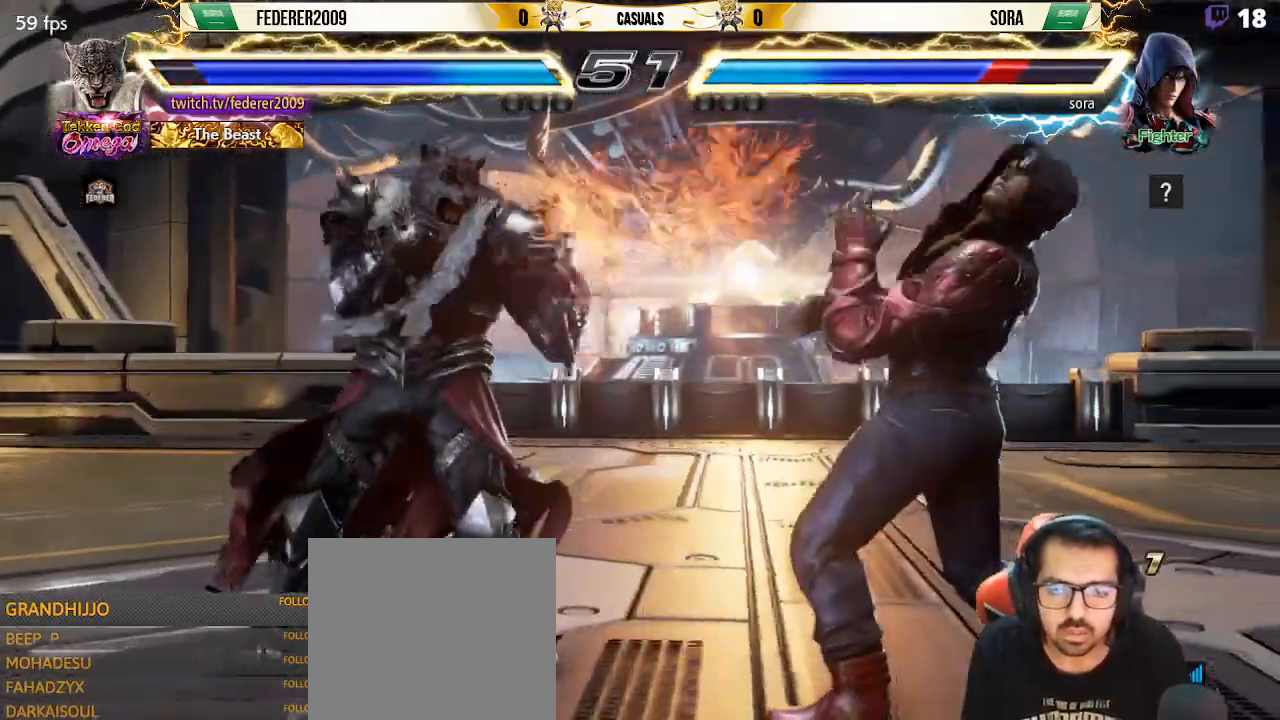
Gameplay with a controller (PlayStation layout); each line is a JSON object with the inputs held at the frame after it. "events" lists button and stick changes between this image and that frame as [ms after this image, input, new state], when the widget could be followed in between. Not read: L3 R3 right_stick.
{"buttons": ["DPAD_RIGHT"], "left_stick": "center", "events": [[200, "DPAD_LEFT", "up"], [267, "DPAD_LEFT", "down"], [400, "DPAD_LEFT", "up"], [433, "DPAD_RIGHT", "down"]]}
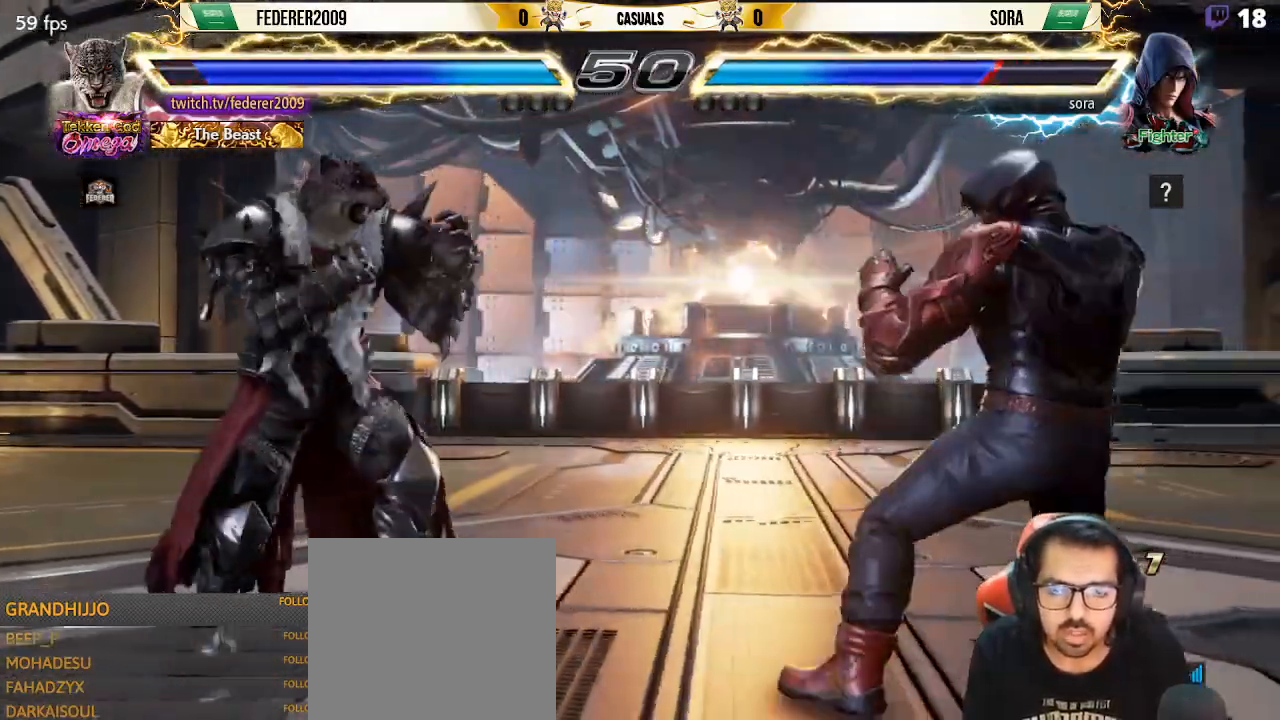
{"buttons": ["DPAD_RIGHT"], "left_stick": "center", "events": [[33, "DPAD_RIGHT", "up"], [67, "DPAD_RIGHT", "down"], [233, "SQUARE", "down"], [333, "SQUARE", "up"], [400, "TRIANGLE", "down"], [500, "TRIANGLE", "up"]]}
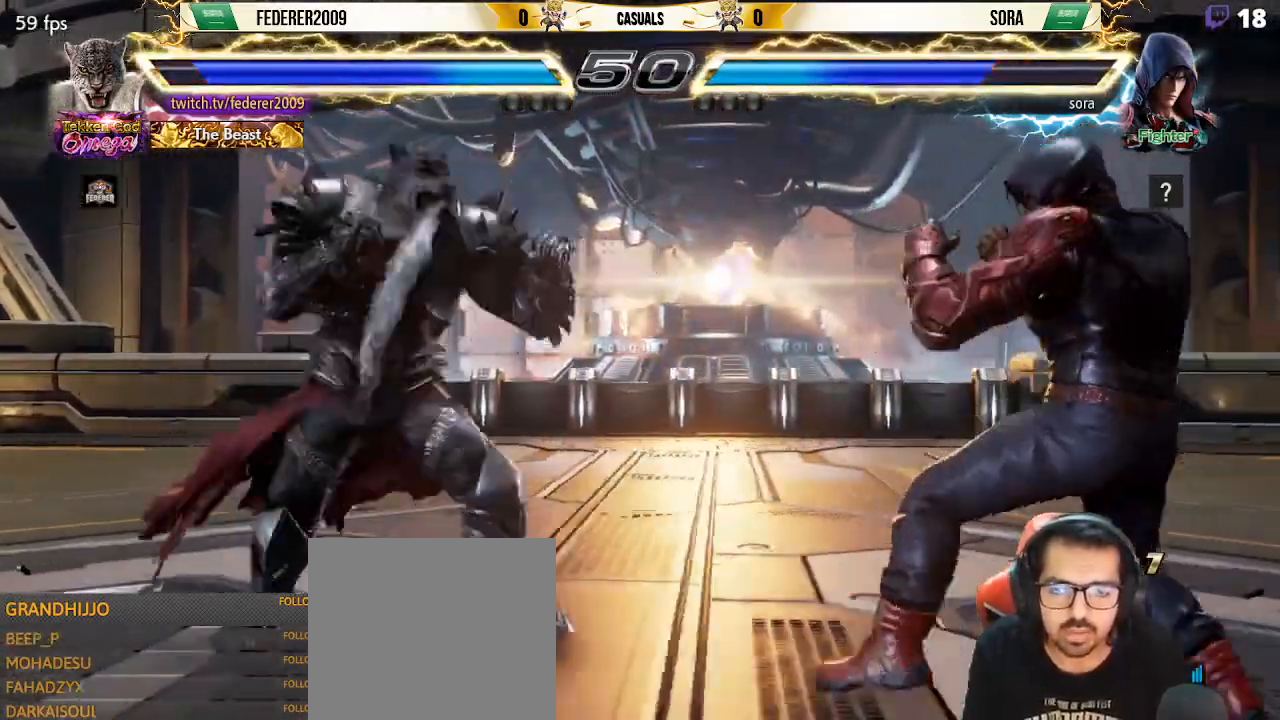
{"buttons": ["DPAD_LEFT"], "left_stick": "center", "events": [[300, "DPAD_LEFT", "down"], [300, "DPAD_RIGHT", "up"], [400, "DPAD_LEFT", "up"], [467, "DPAD_LEFT", "down"]]}
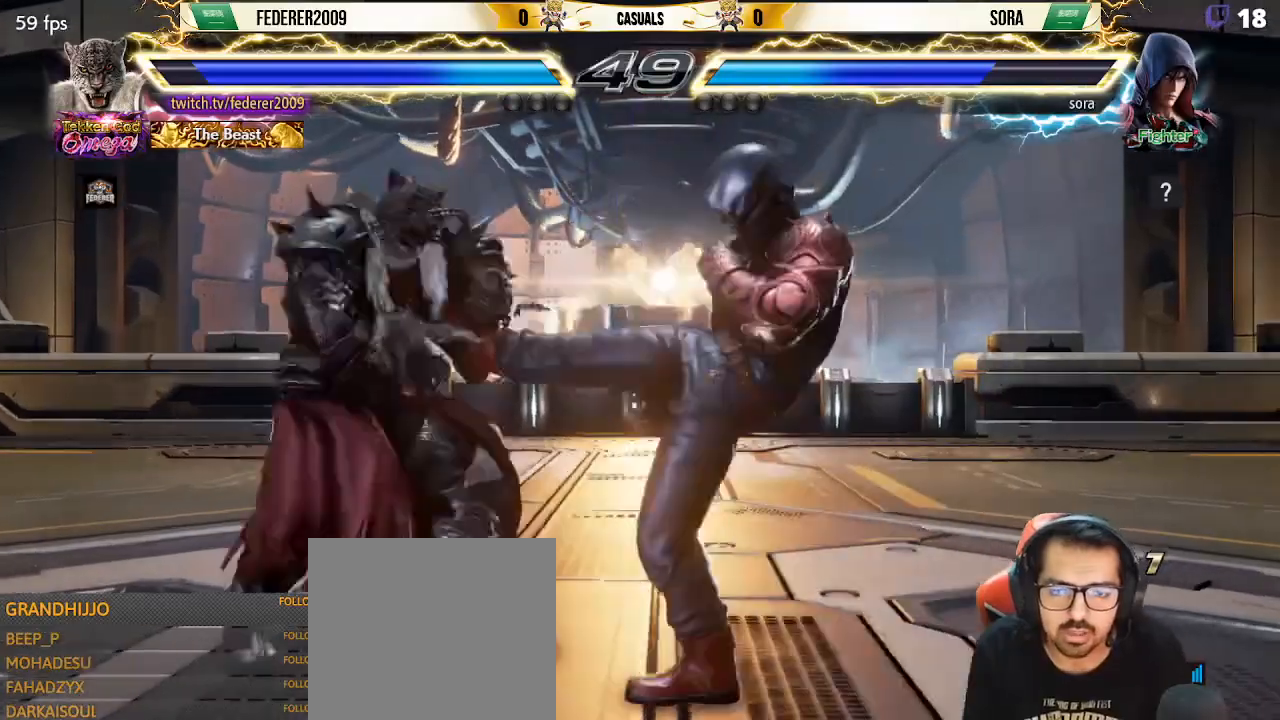
{"buttons": [], "left_stick": "center", "events": [[333, "DPAD_LEFT", "up"], [367, "DPAD_DOWN", "down"], [433, "DPAD_DOWN", "up"]]}
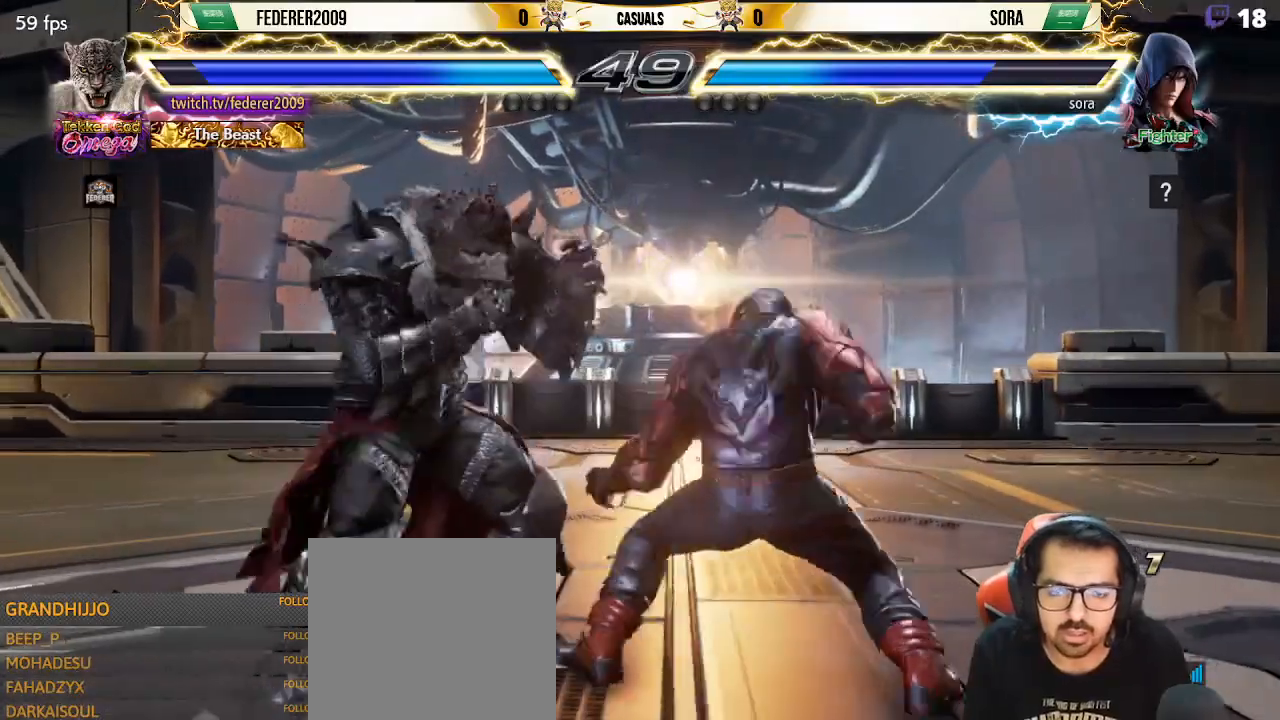
{"buttons": ["DPAD_DOWN"], "left_stick": "center", "events": [[33, "DPAD_DOWN", "down"], [200, "DPAD_DOWN", "up"], [200, "DPAD_LEFT", "down"], [300, "DPAD_LEFT", "up"], [333, "DPAD_LEFT", "down"], [467, "DPAD_LEFT", "up"], [500, "DPAD_DOWN", "down"]]}
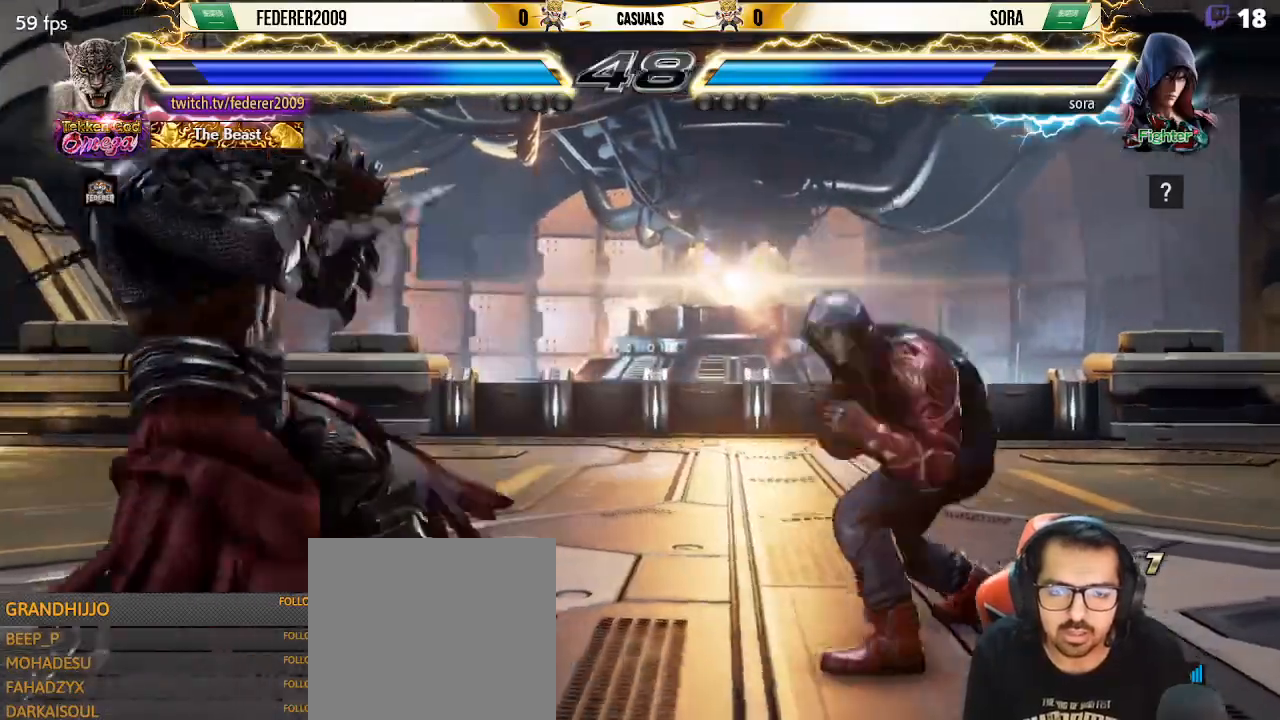
{"buttons": ["DPAD_RIGHT"], "left_stick": "center", "events": [[33, "DPAD_DOWN", "up"], [33, "DPAD_LEFT", "down"], [67, "DPAD_LEFT", "up"], [133, "DPAD_LEFT", "down"], [300, "DPAD_LEFT", "up"], [333, "DPAD_RIGHT", "down"], [400, "DPAD_RIGHT", "up"], [467, "DPAD_RIGHT", "down"]]}
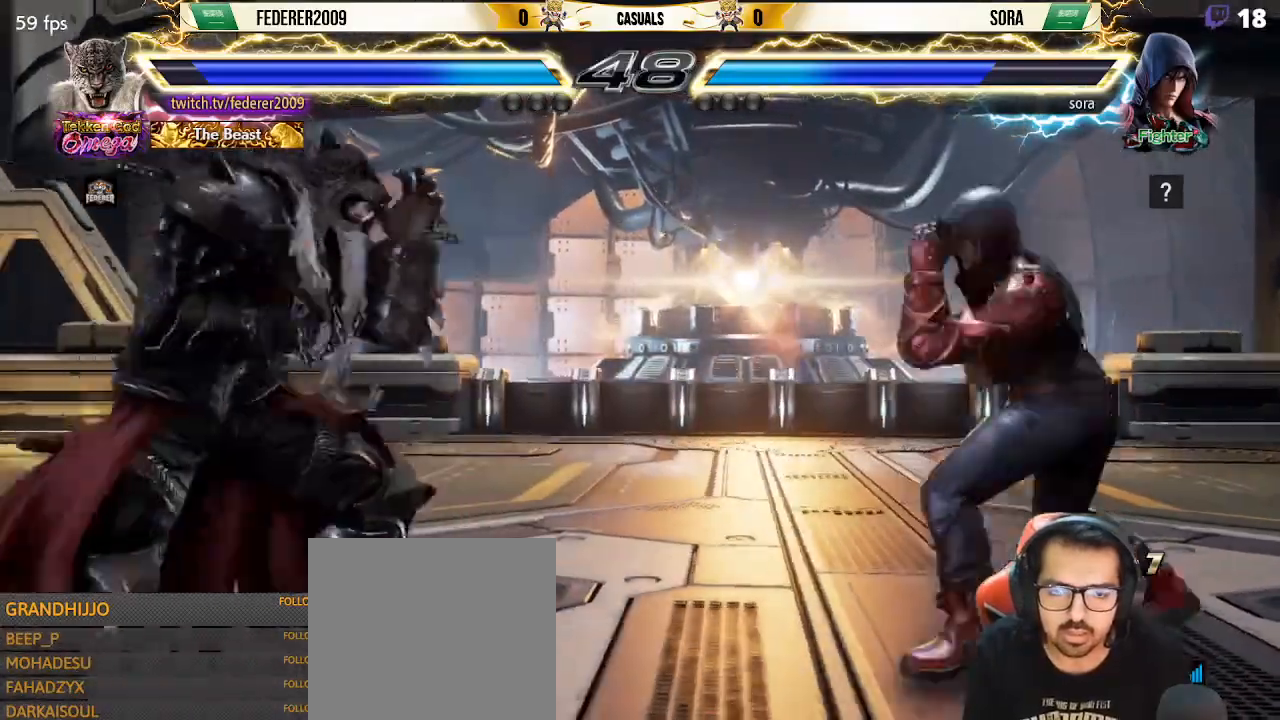
{"buttons": ["DPAD_LEFT"], "left_stick": "center", "events": [[100, "DPAD_LEFT", "down"], [100, "DPAD_RIGHT", "up"], [200, "DPAD_LEFT", "up"], [267, "DPAD_LEFT", "down"], [367, "DPAD_LEFT", "up"], [433, "DPAD_DOWN", "down"], [467, "DPAD_DOWN", "up"], [467, "DPAD_LEFT", "down"]]}
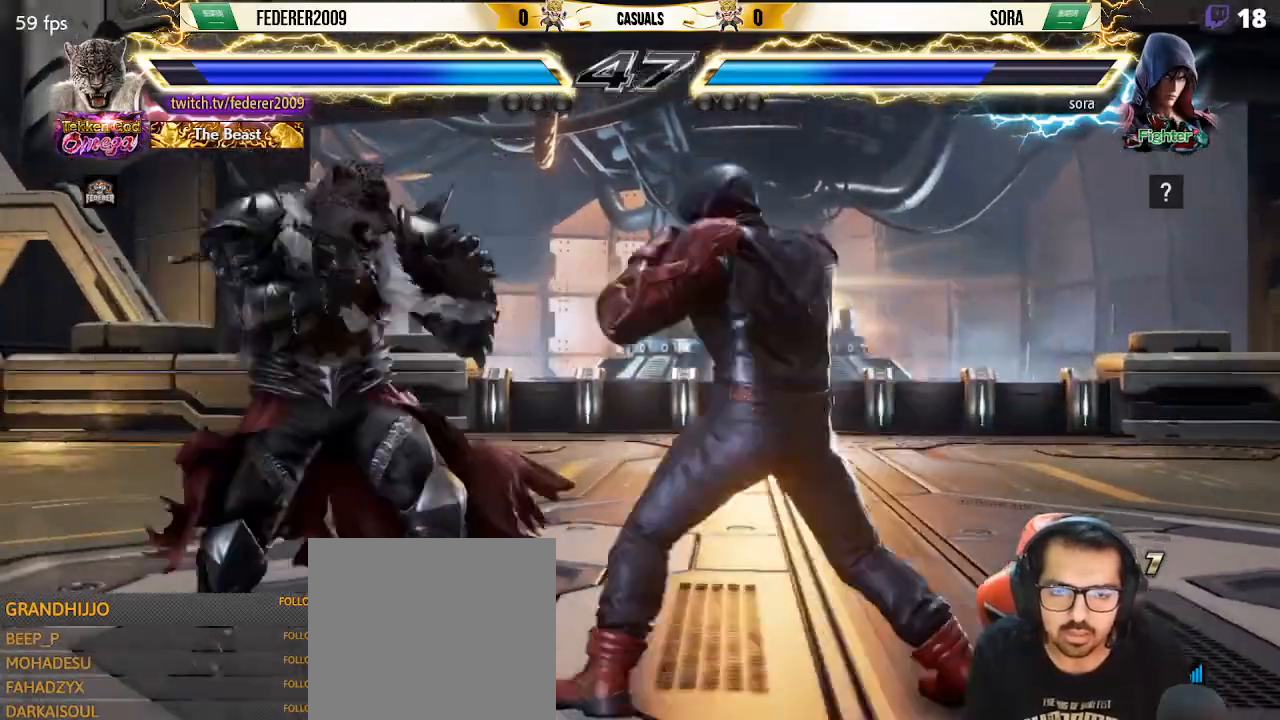
{"buttons": ["DPAD_LEFT"], "left_stick": "center", "events": [[33, "DPAD_LEFT", "up"], [67, "DPAD_LEFT", "down"]]}
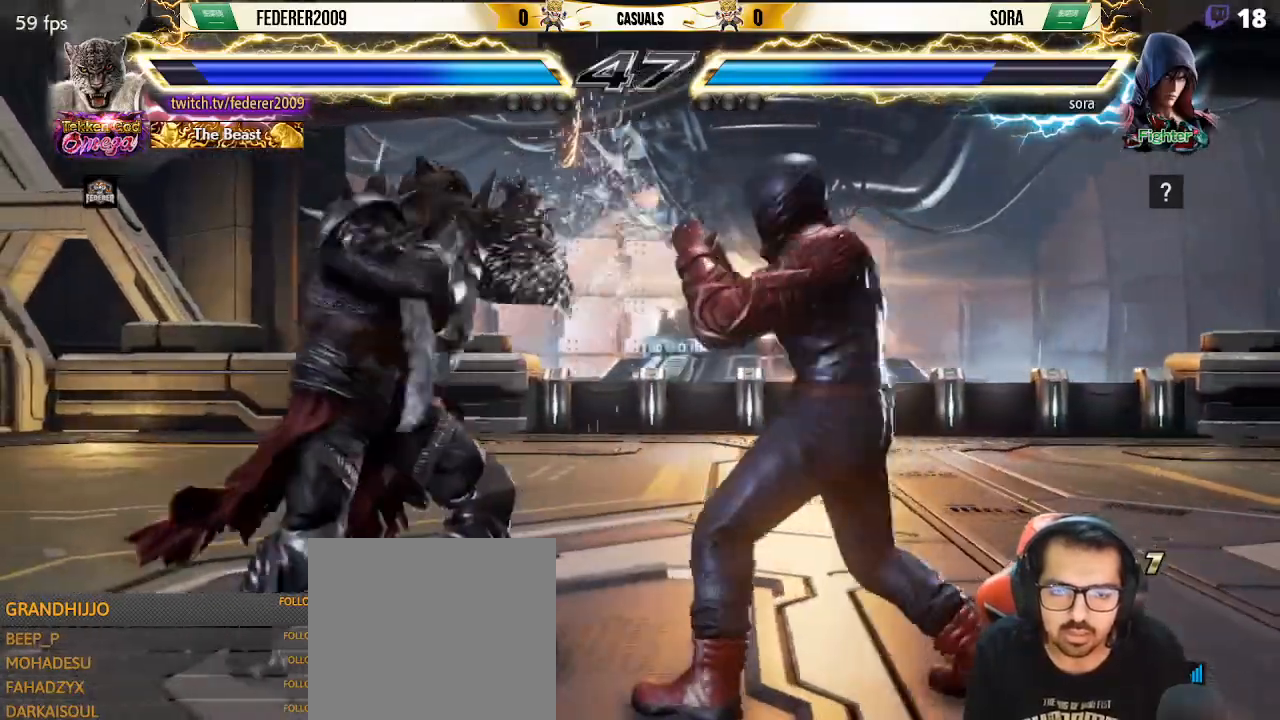
{"buttons": ["DPAD_LEFT"], "left_stick": "center", "events": [[133, "CIRCLE", "down"], [200, "CIRCLE", "up"], [433, "R1", "down"], [500, "R1", "up"]]}
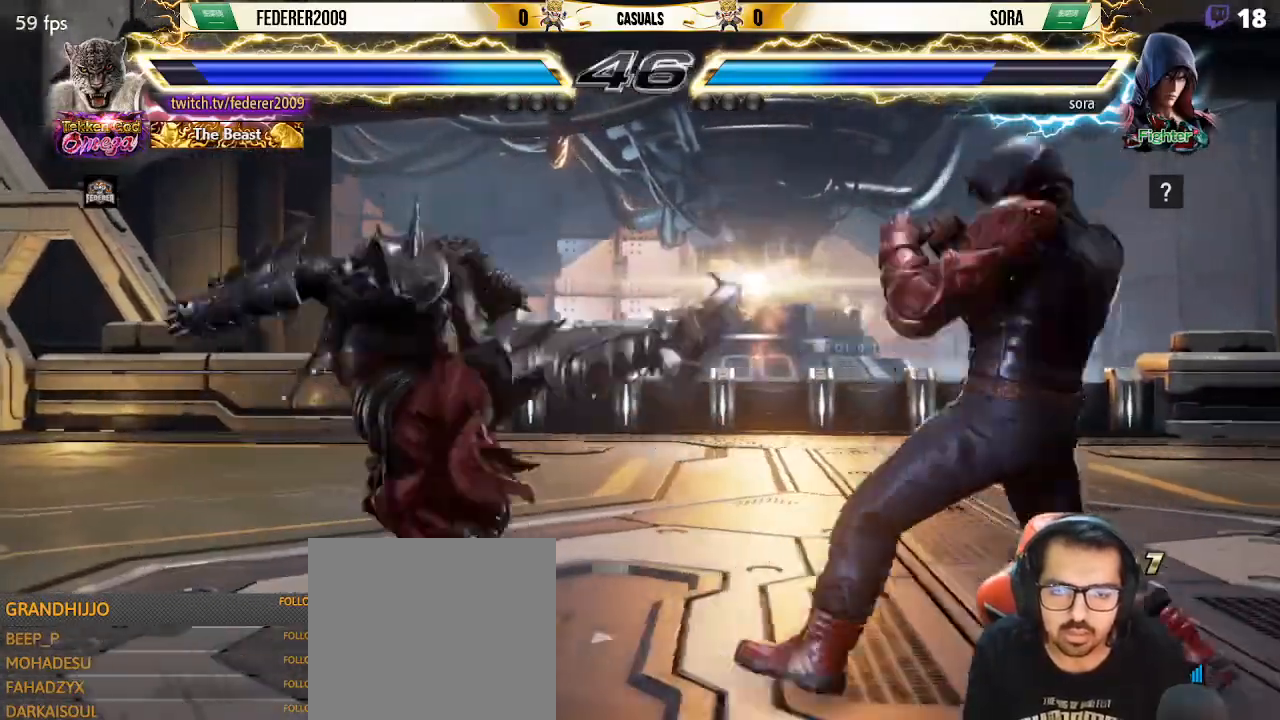
{"buttons": ["DPAD_LEFT"], "left_stick": "center", "events": [[200, "DPAD_DOWN", "down"], [200, "DPAD_LEFT", "up"], [300, "DPAD_LEFT", "down"], [333, "DPAD_DOWN", "up"]]}
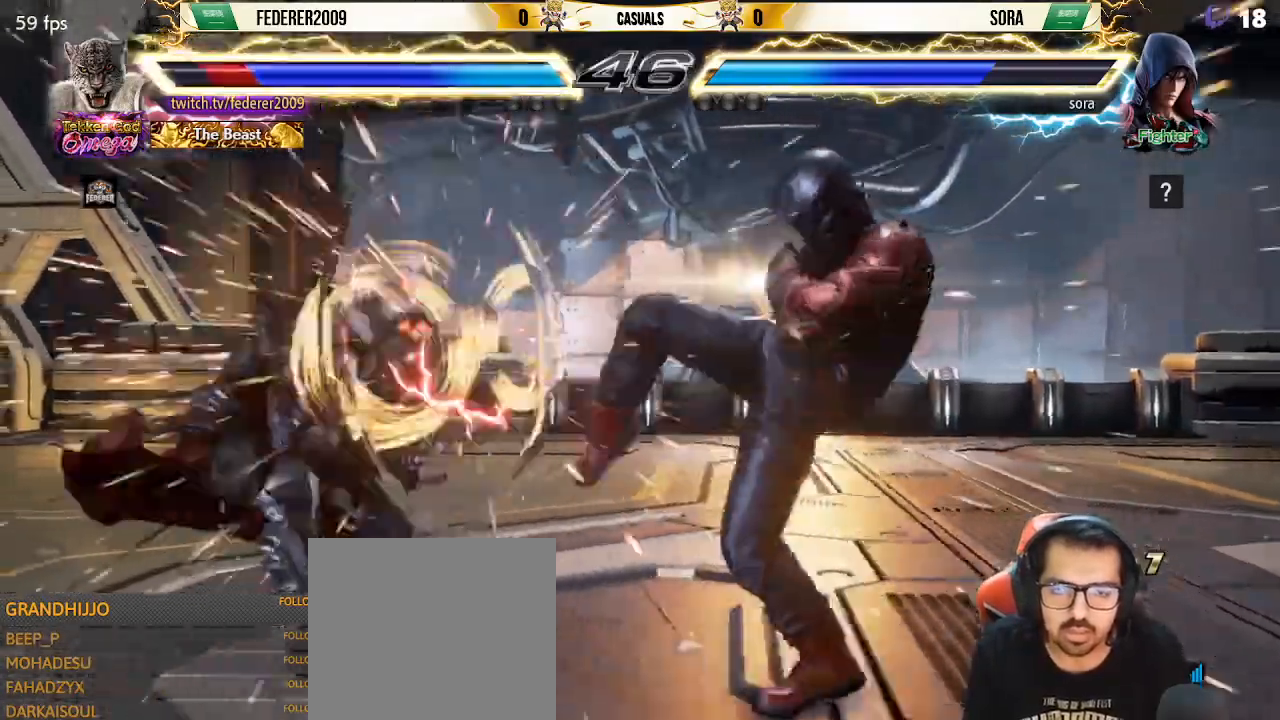
{"buttons": ["SQUARE", "DPAD_LEFT"], "left_stick": "center", "events": [[267, "SQUARE", "down"], [300, "DPAD_DOWN", "down"], [300, "DPAD_LEFT", "up"], [400, "DPAD_LEFT", "down"], [433, "DPAD_DOWN", "up"]]}
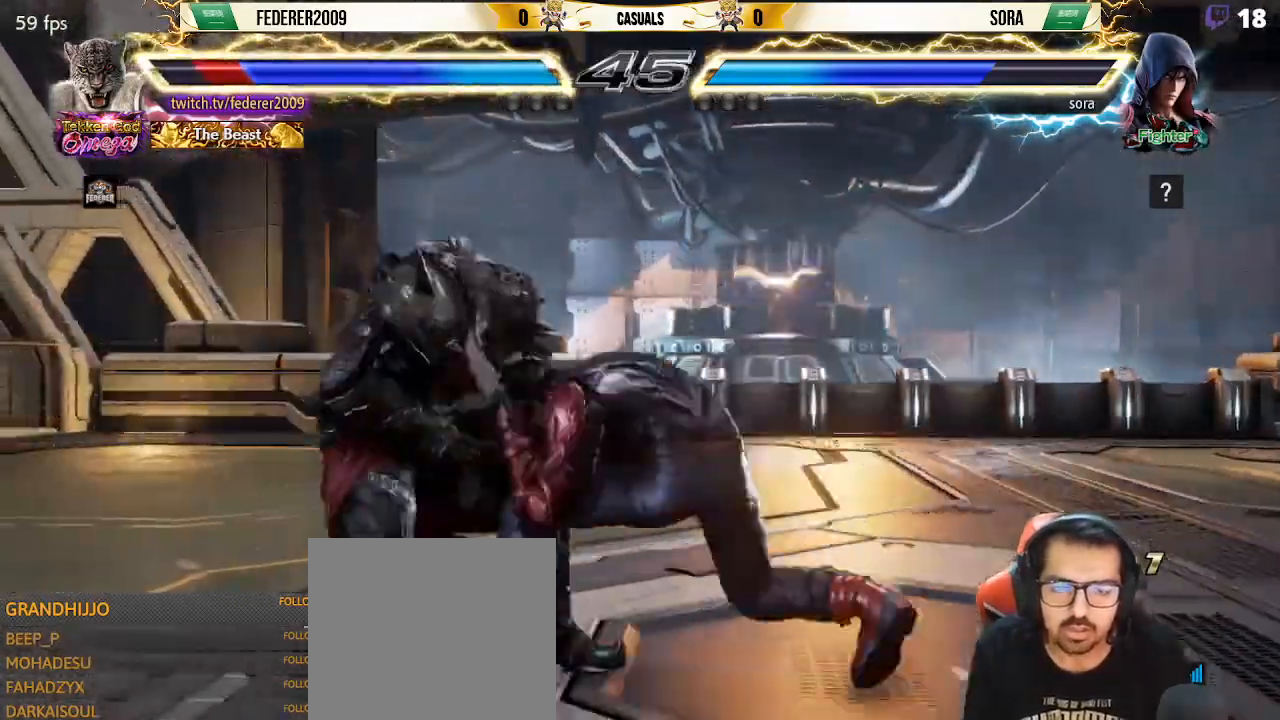
{"buttons": ["SQUARE", "DPAD_LEFT"], "left_stick": "center", "events": [[267, "DPAD_DOWN", "down"], [500, "DPAD_DOWN", "up"]]}
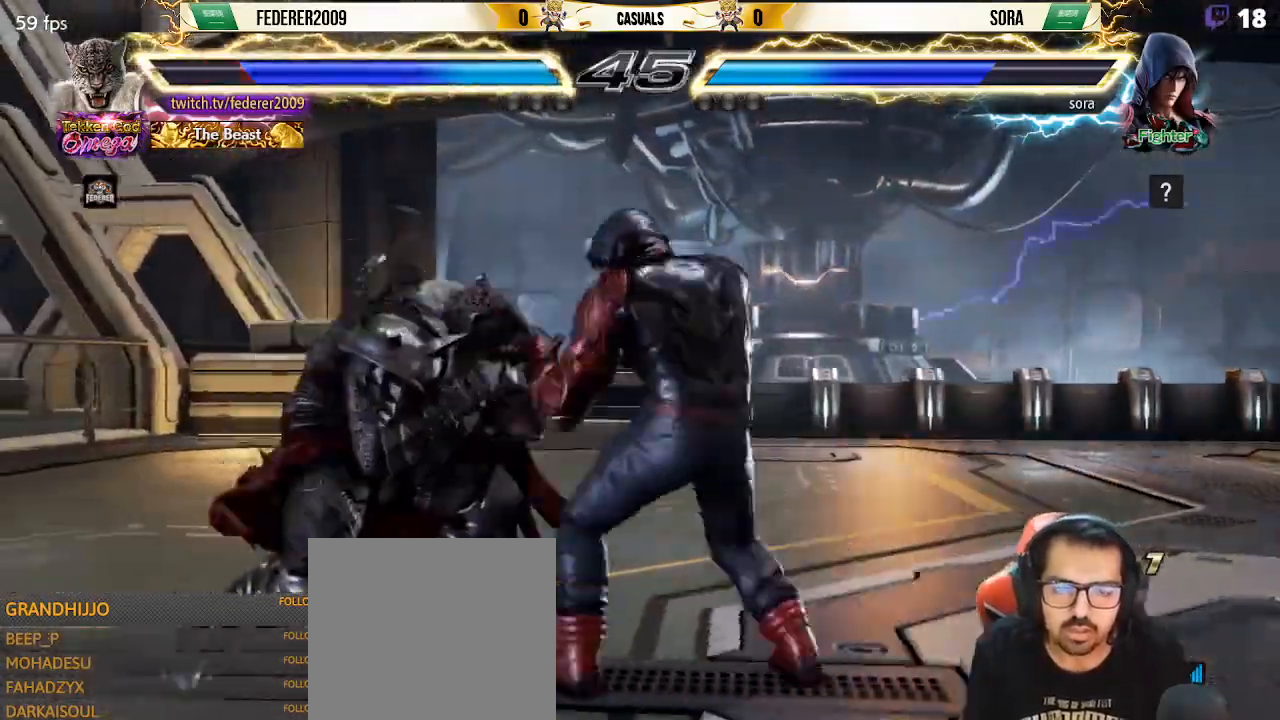
{"buttons": ["DPAD_LEFT"], "left_stick": "center", "events": [[33, "DPAD_LEFT", "up"], [100, "DPAD_LEFT", "down"], [267, "DPAD_DOWN", "down"], [367, "DPAD_DOWN", "up"], [400, "SQUARE", "up"]]}
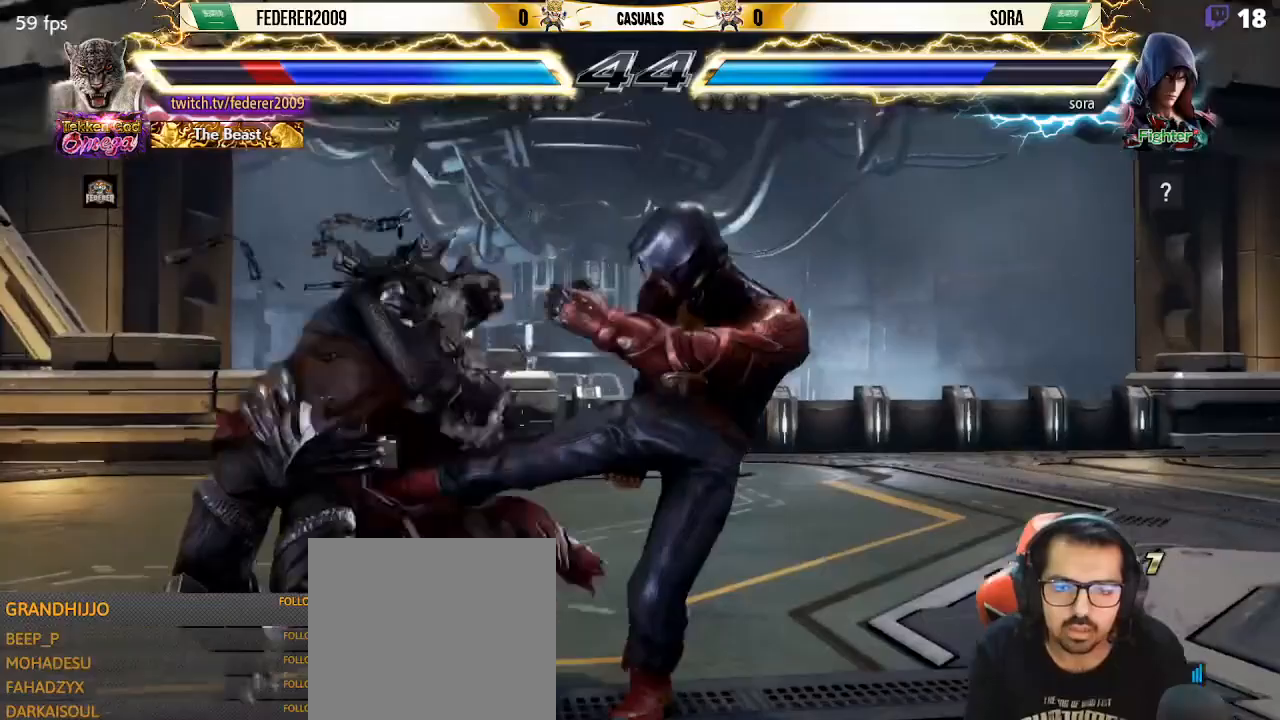
{"buttons": ["DPAD_DOWN"], "left_stick": "center", "events": [[467, "DPAD_DOWN", "down"], [467, "DPAD_LEFT", "up"]]}
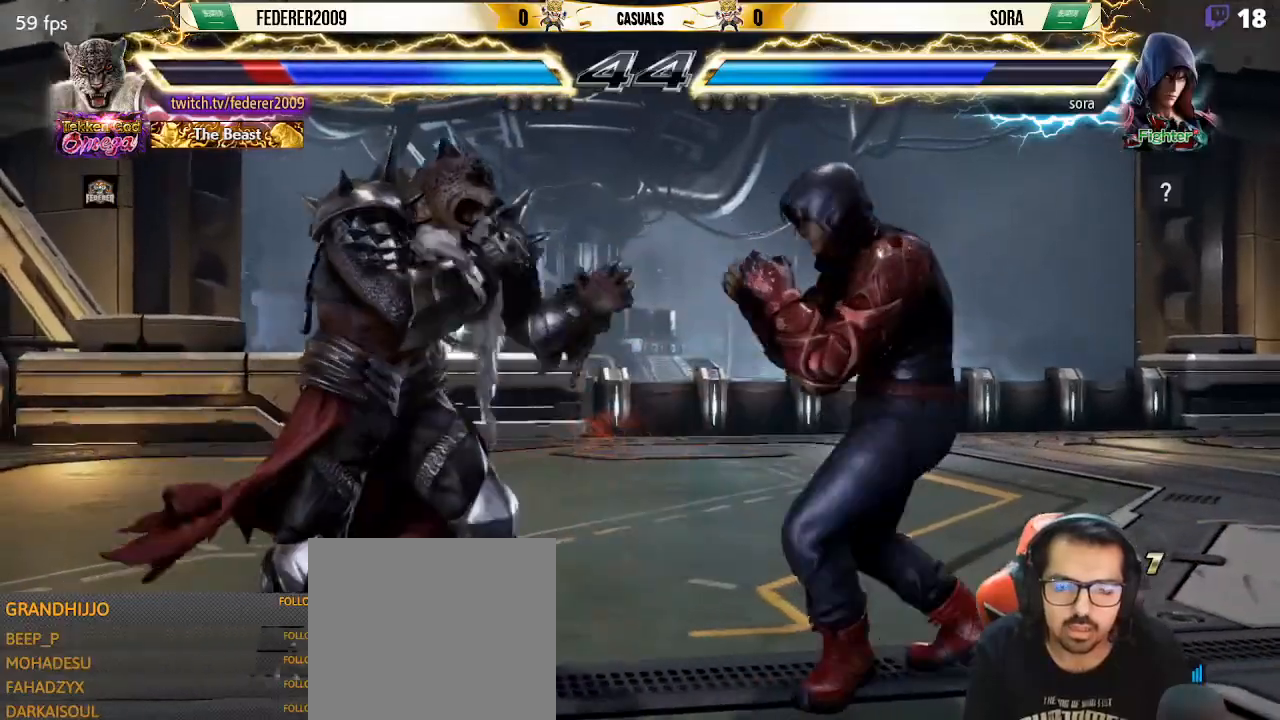
{"buttons": ["DPAD_DOWN", "DPAD_LEFT"], "left_stick": "center", "events": [[33, "DPAD_LEFT", "down"], [333, "DPAD_DOWN", "up"], [400, "DPAD_LEFT", "up"], [433, "DPAD_LEFT", "down"], [500, "DPAD_DOWN", "down"]]}
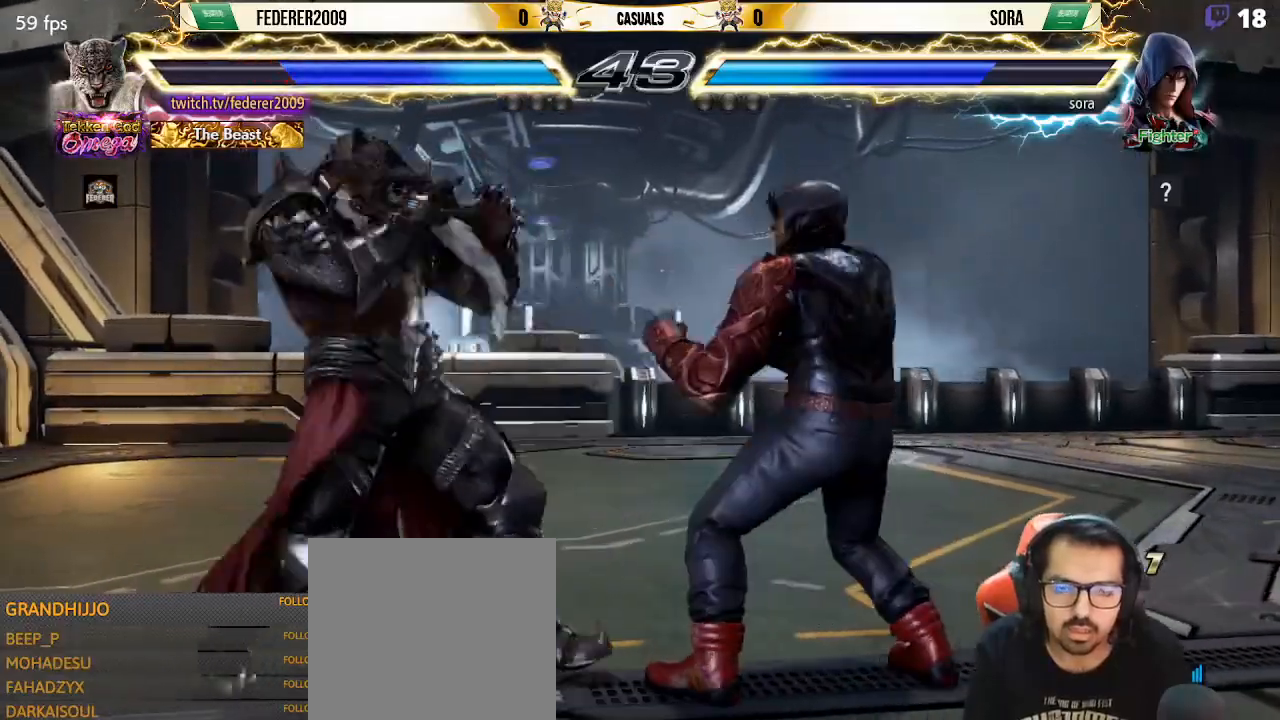
{"buttons": ["DPAD_UP"], "left_stick": "center", "events": [[200, "DPAD_DOWN", "up"], [200, "TRIANGLE", "down"], [233, "DPAD_LEFT", "up"], [300, "DPAD_UP", "down"], [300, "TRIANGLE", "up"]]}
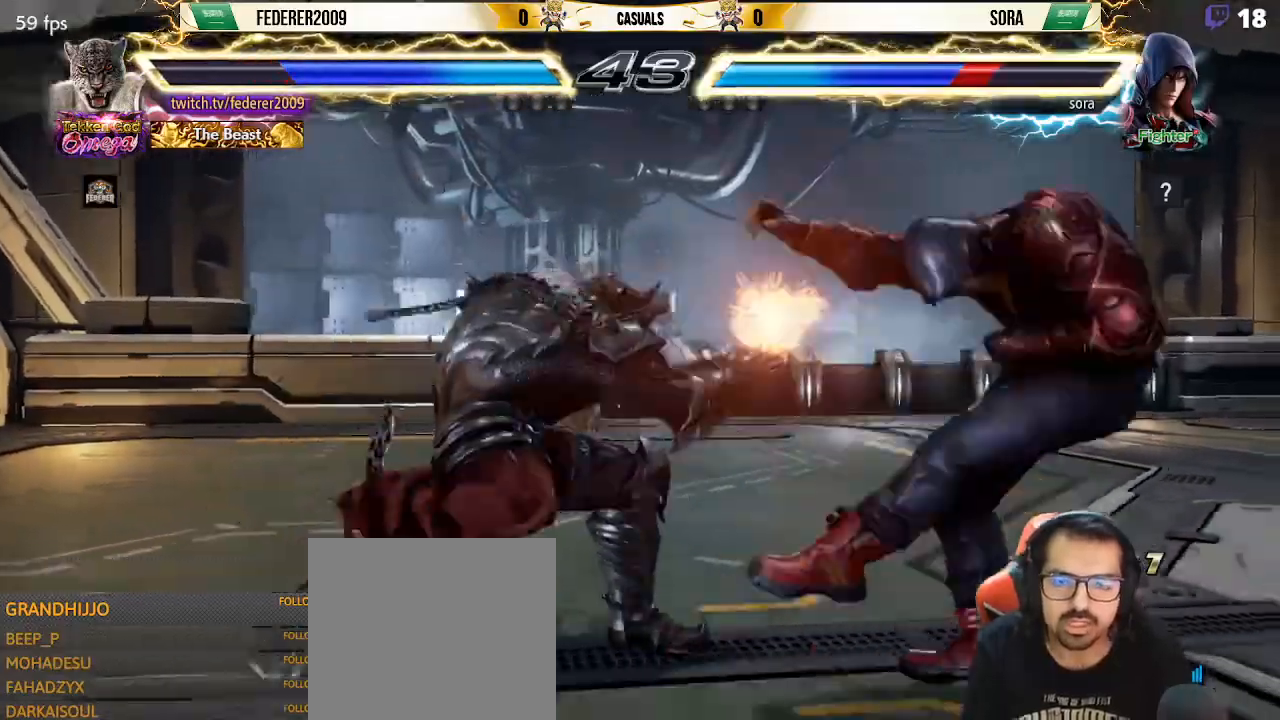
{"buttons": ["DPAD_RIGHT"], "left_stick": "center", "events": [[33, "DPAD_LEFT", "down"], [67, "DPAD_UP", "up"], [300, "DPAD_LEFT", "up"], [433, "DPAD_RIGHT", "down"]]}
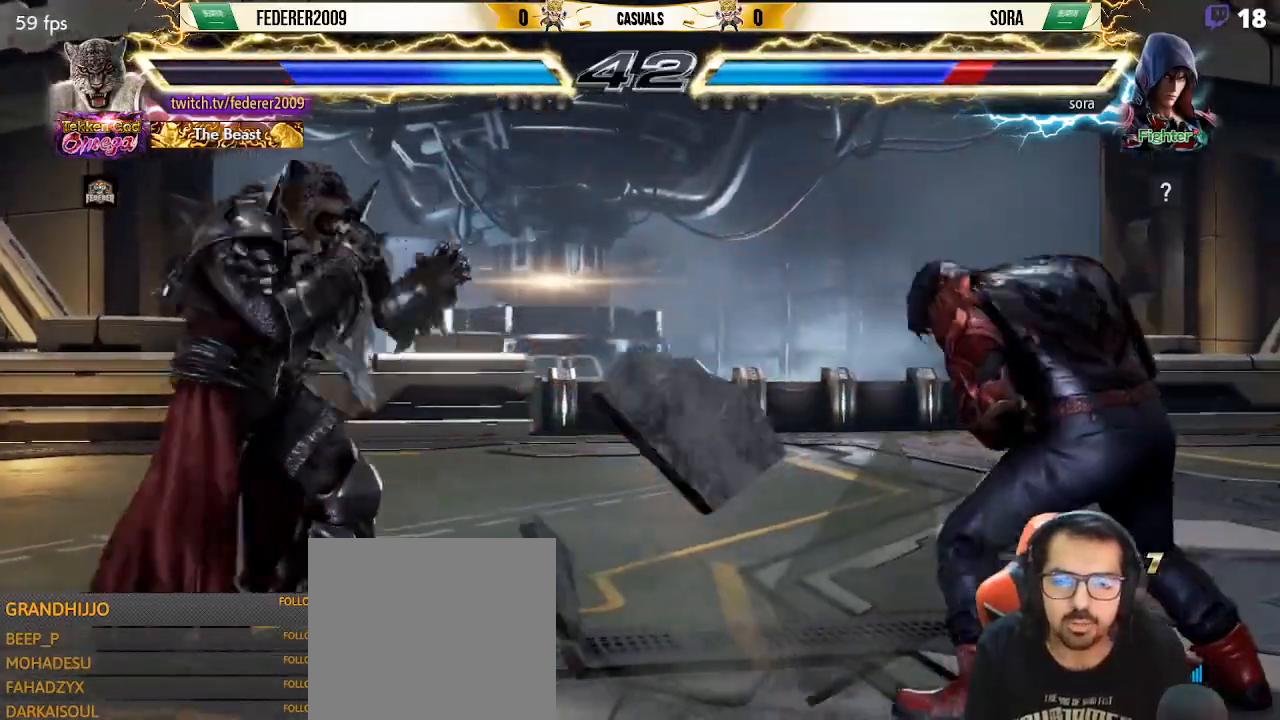
{"buttons": ["CROSS", "DPAD_LEFT"], "left_stick": "center", "events": [[33, "DPAD_DOWN", "down"], [33, "DPAD_RIGHT", "up"], [100, "DPAD_RIGHT", "down"], [200, "SQUARE", "down"], [367, "DPAD_LEFT", "down"], [367, "DPAD_RIGHT", "up"], [367, "SQUARE", "up"], [400, "CROSS", "down"], [400, "DPAD_DOWN", "up"]]}
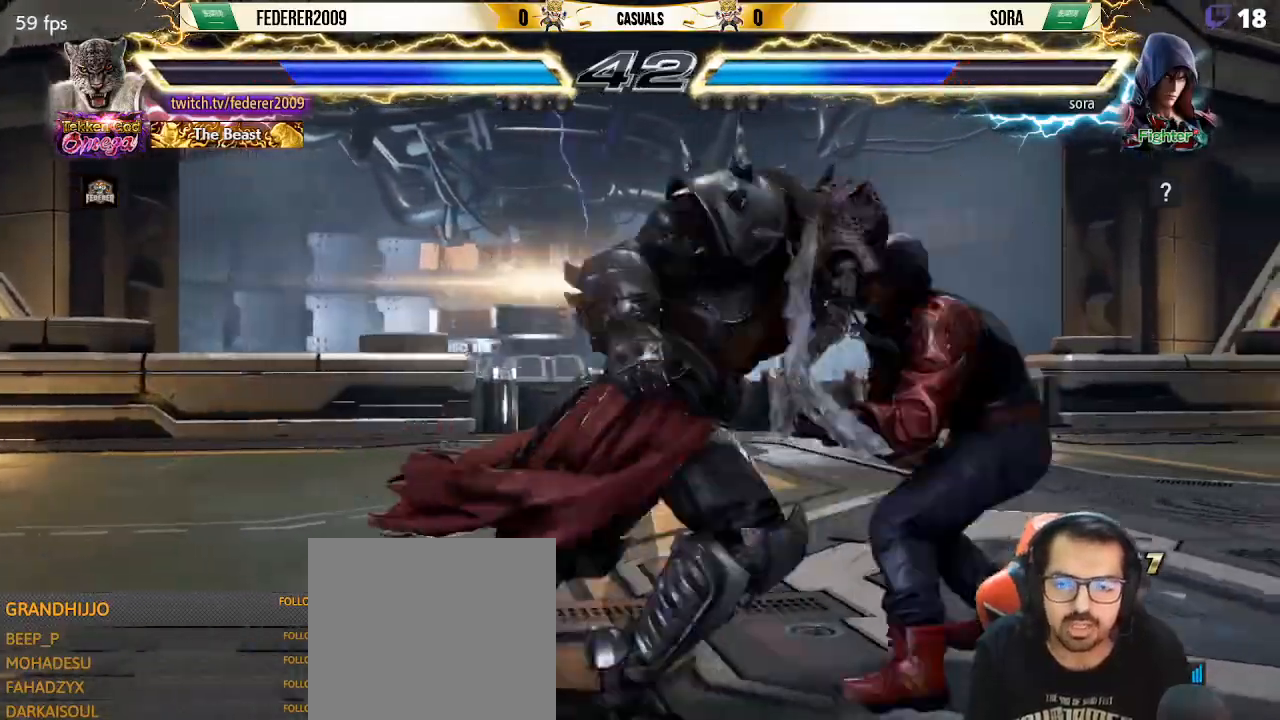
{"buttons": ["CROSS"], "left_stick": "center", "events": [[367, "DPAD_LEFT", "up"], [400, "DPAD_RIGHT", "down"], [500, "DPAD_RIGHT", "up"]]}
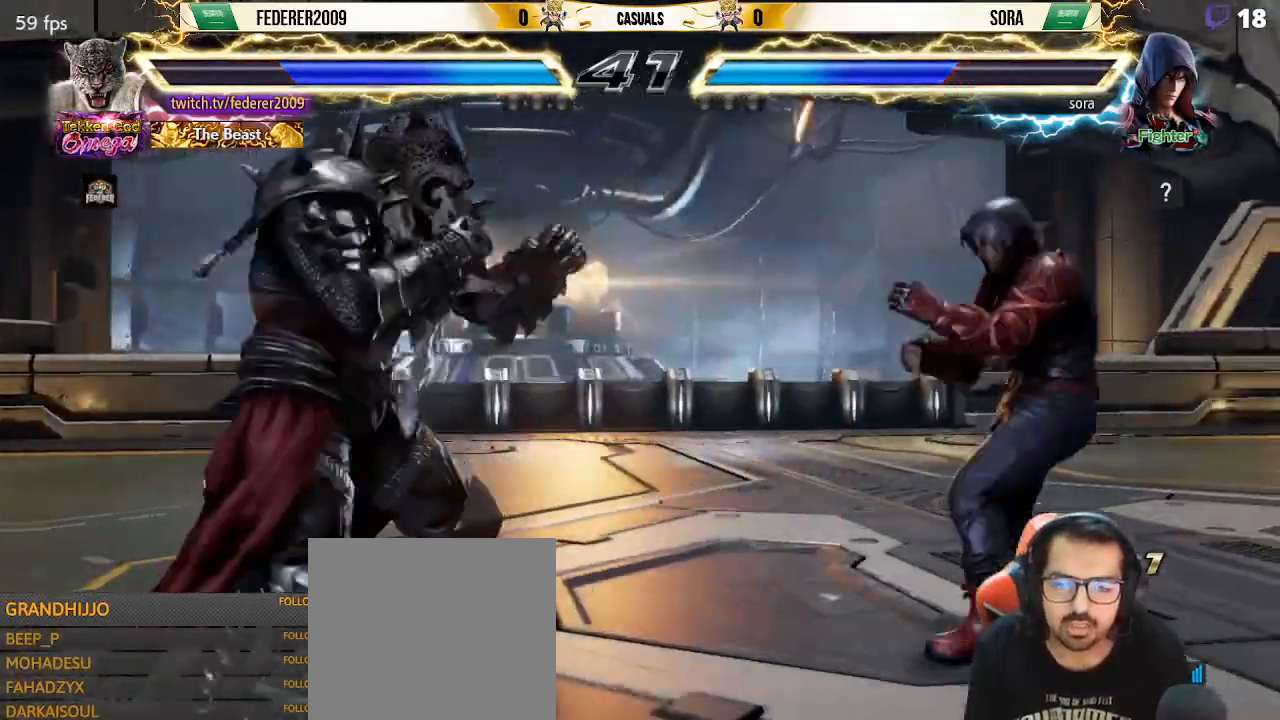
{"buttons": ["DPAD_LEFT"], "left_stick": "center", "events": [[33, "CROSS", "up"], [33, "DPAD_RIGHT", "down"], [133, "DPAD_RIGHT", "up"], [167, "DPAD_RIGHT", "down"], [200, "L1", "down"], [233, "SQUARE", "down"], [333, "SQUARE", "up"], [367, "DPAD_LEFT", "down"], [367, "DPAD_RIGHT", "up"], [367, "L1", "up"]]}
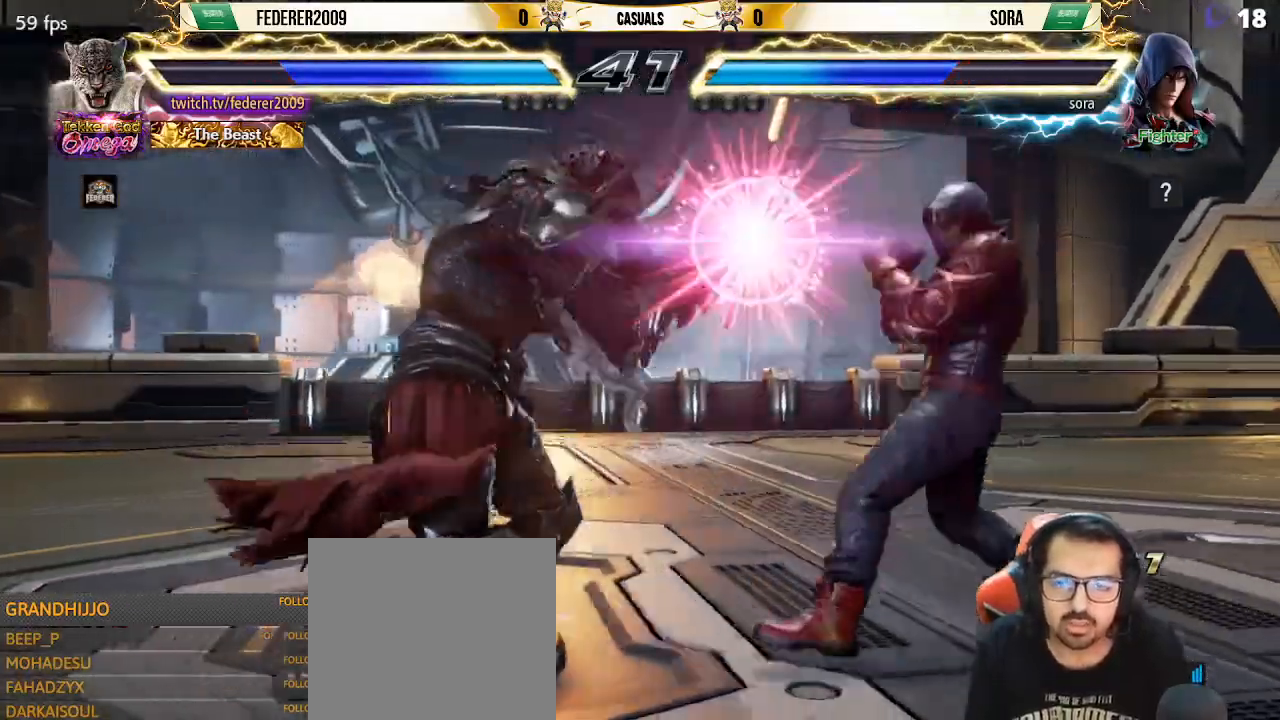
{"buttons": [], "left_stick": "center", "events": [[300, "DPAD_DOWN", "down"], [300, "DPAD_LEFT", "up"], [400, "DPAD_DOWN", "up"], [400, "DPAD_LEFT", "down"], [467, "DPAD_LEFT", "up"]]}
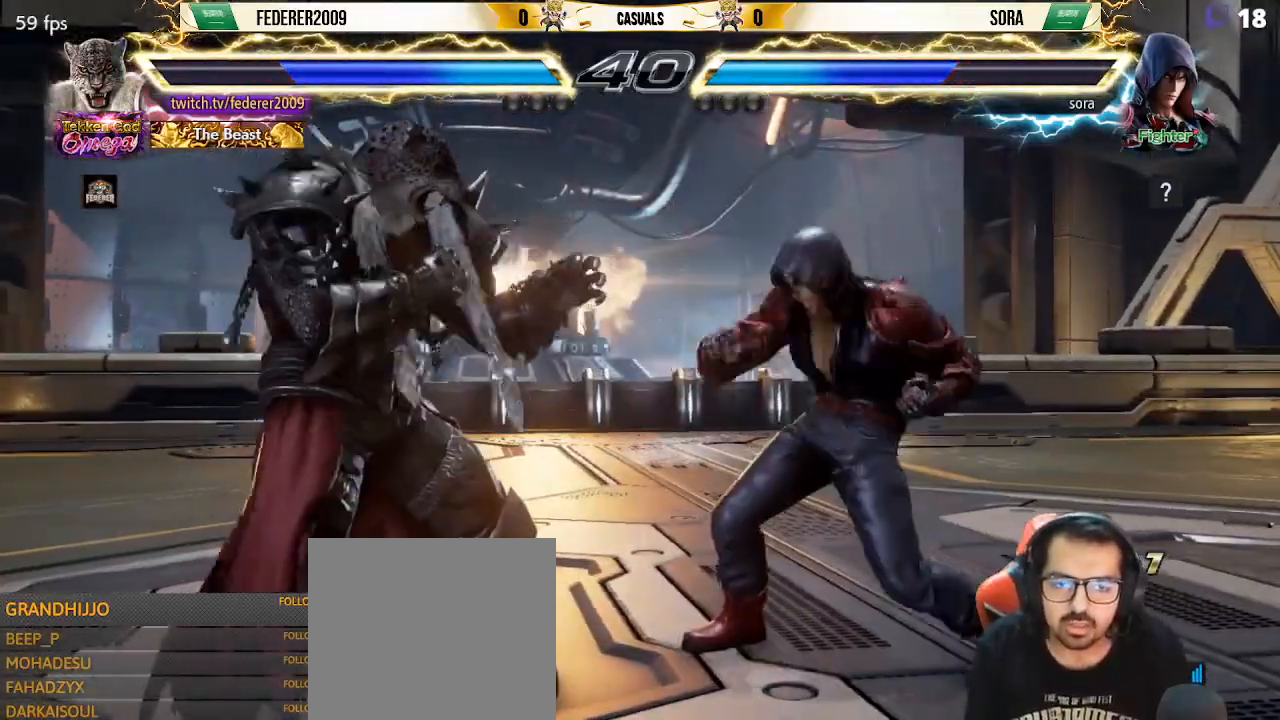
{"buttons": ["TRIANGLE", "DPAD_DOWN", "DPAD_RIGHT"], "left_stick": "center", "events": [[33, "DPAD_LEFT", "down"], [267, "DPAD_LEFT", "up"], [333, "DPAD_RIGHT", "down"], [400, "DPAD_DOWN", "down"], [400, "DPAD_RIGHT", "up"], [433, "DPAD_RIGHT", "down"], [467, "TRIANGLE", "down"]]}
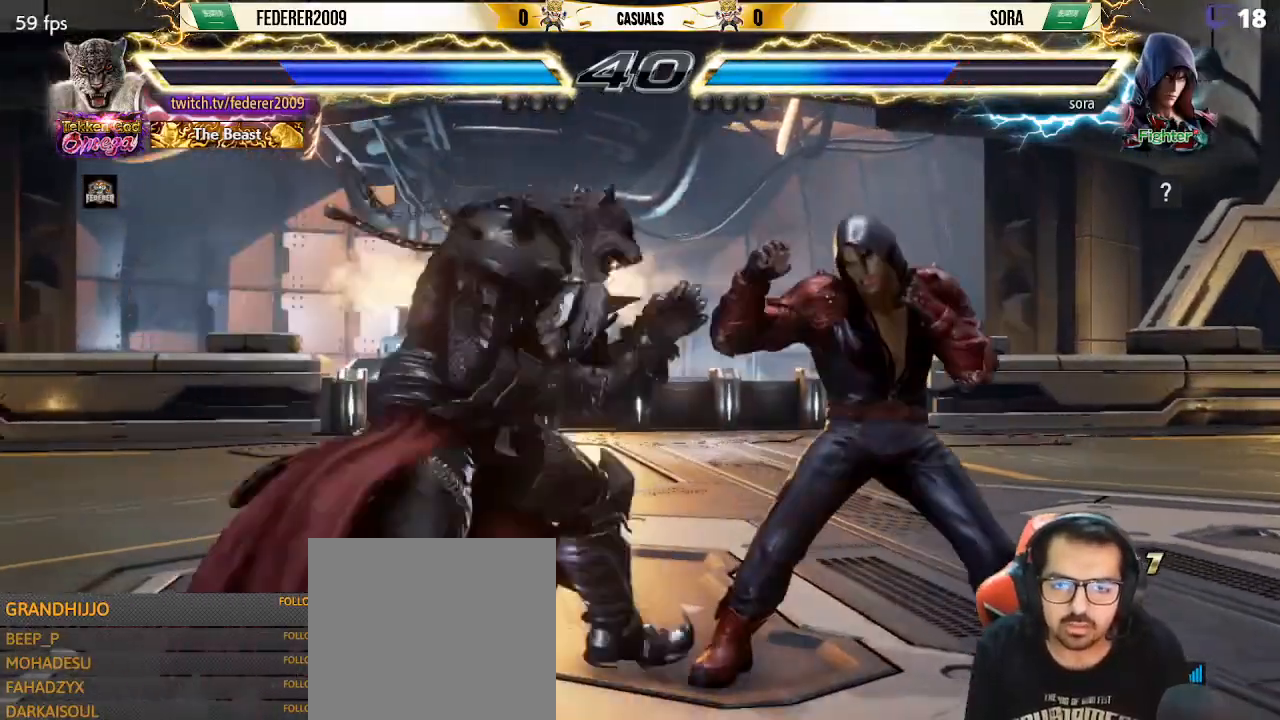
{"buttons": ["TRIANGLE"], "left_stick": "center", "events": [[133, "DPAD_RIGHT", "up"], [167, "DPAD_DOWN", "up"], [300, "R1", "down"], [333, "R1", "up"]]}
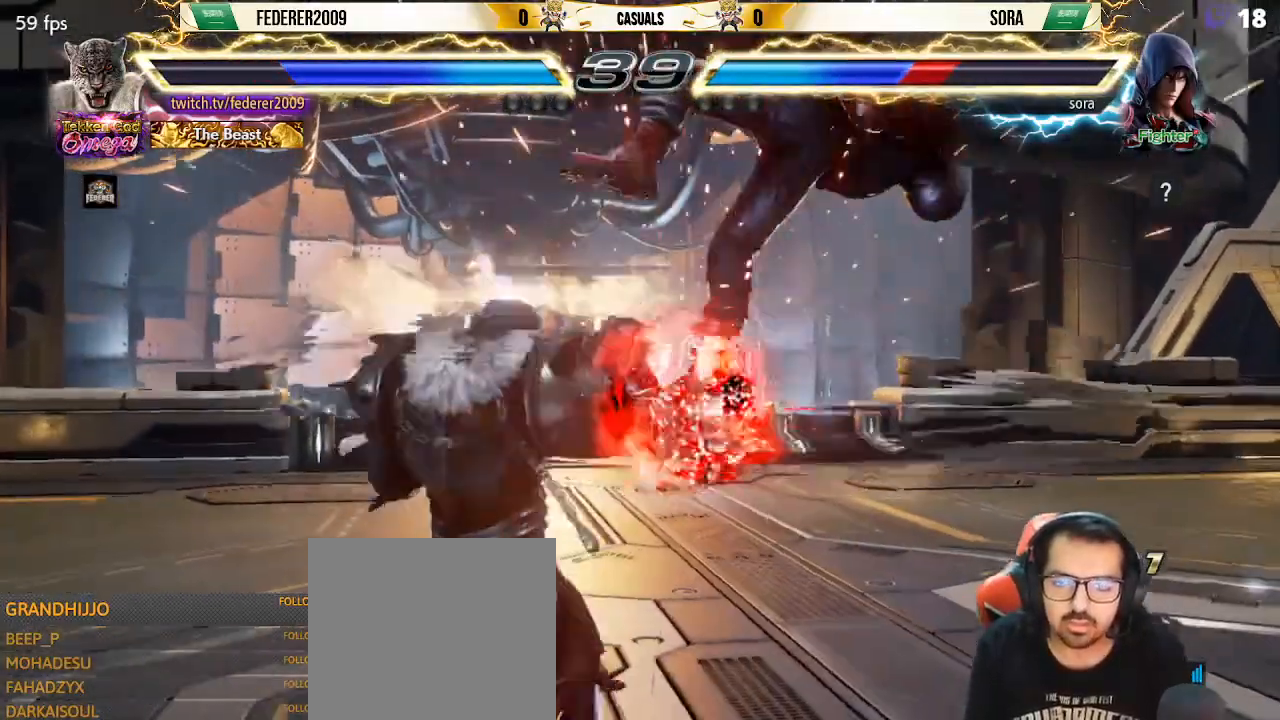
{"buttons": ["DPAD_DOWN", "DPAD_RIGHT"], "left_stick": "center", "events": [[67, "DPAD_RIGHT", "down"], [133, "TRIANGLE", "up"], [167, "DPAD_DOWN", "down"], [200, "SQUARE", "down"], [333, "SQUARE", "up"]]}
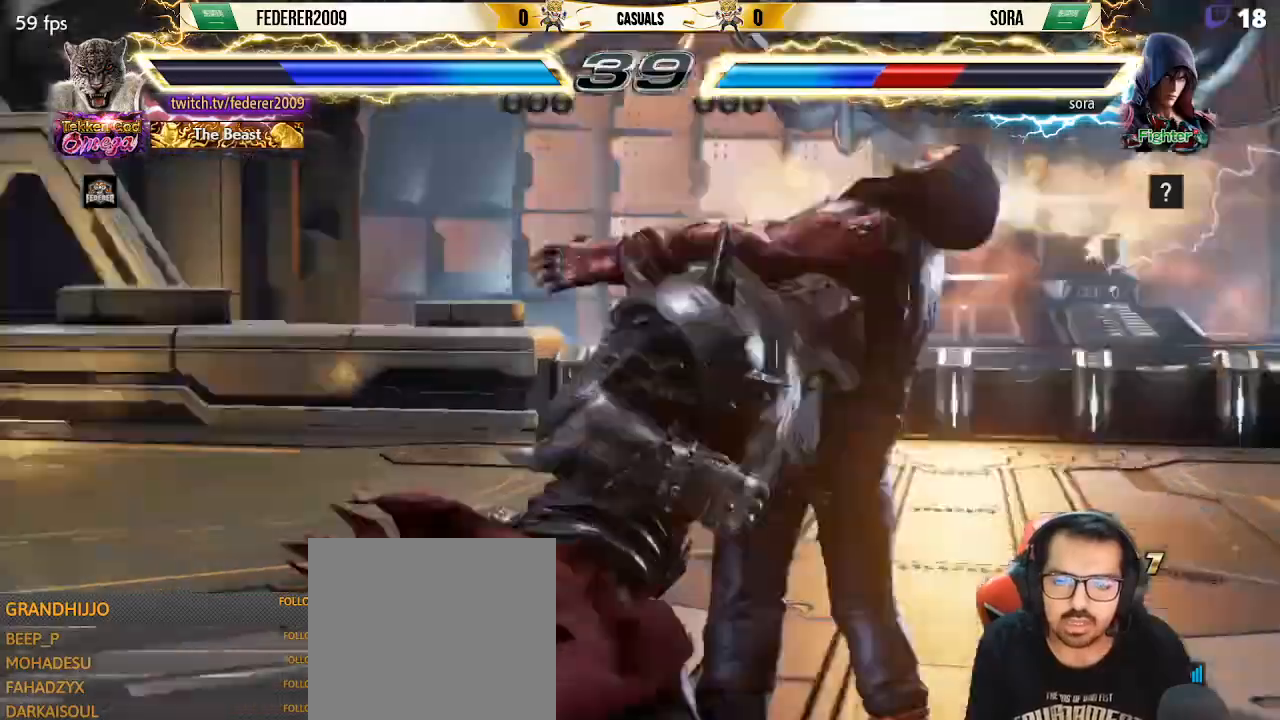
{"buttons": ["SQUARE", "DPAD_DOWN", "DPAD_RIGHT"], "left_stick": "center", "events": [[133, "SQUARE", "down"], [200, "SQUARE", "up"], [300, "SQUARE", "down"], [400, "SQUARE", "up"], [500, "SQUARE", "down"]]}
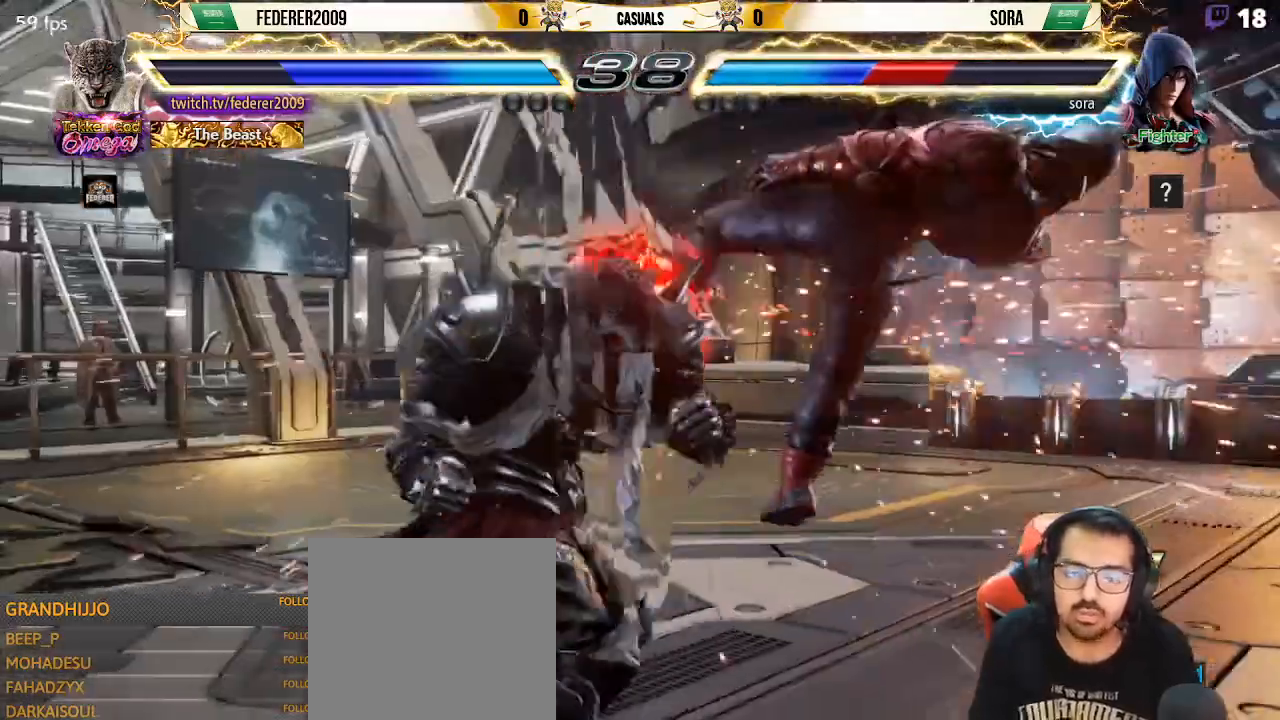
{"buttons": [], "left_stick": "center", "events": [[100, "SQUARE", "up"], [167, "SQUARE", "down"], [333, "DPAD_DOWN", "up"], [333, "DPAD_RIGHT", "up"], [333, "SQUARE", "up"]]}
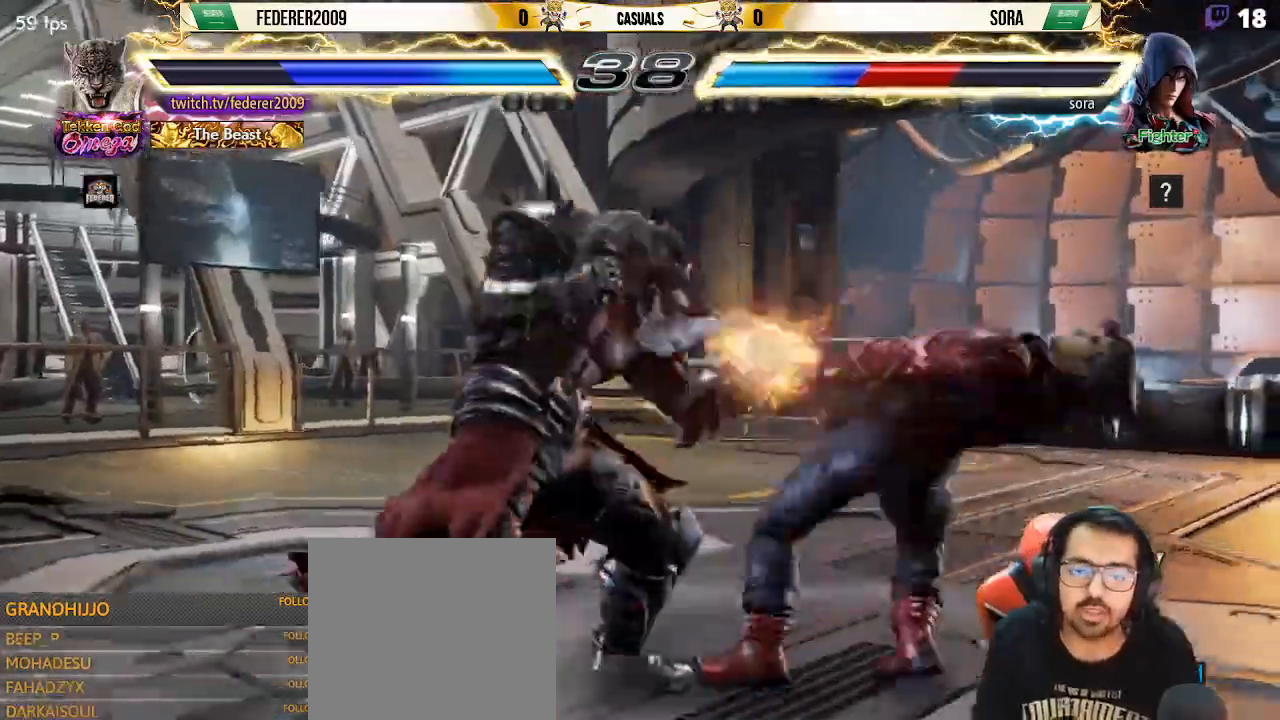
{"buttons": [], "left_stick": "center", "events": [[167, "R1", "down"], [267, "R1", "up"], [367, "R1", "down"], [467, "R1", "up"]]}
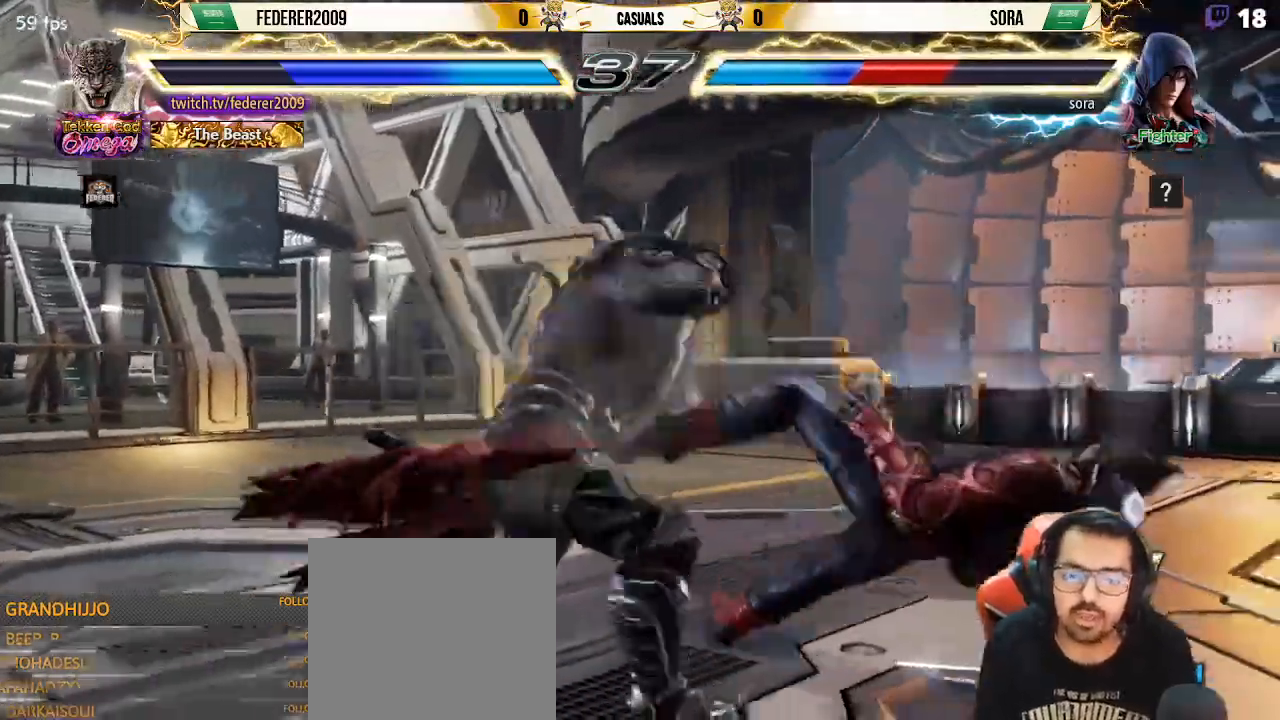
{"buttons": [], "left_stick": "center", "events": [[100, "R1", "down"], [167, "R1", "up"], [267, "R1", "down"], [333, "R1", "up"]]}
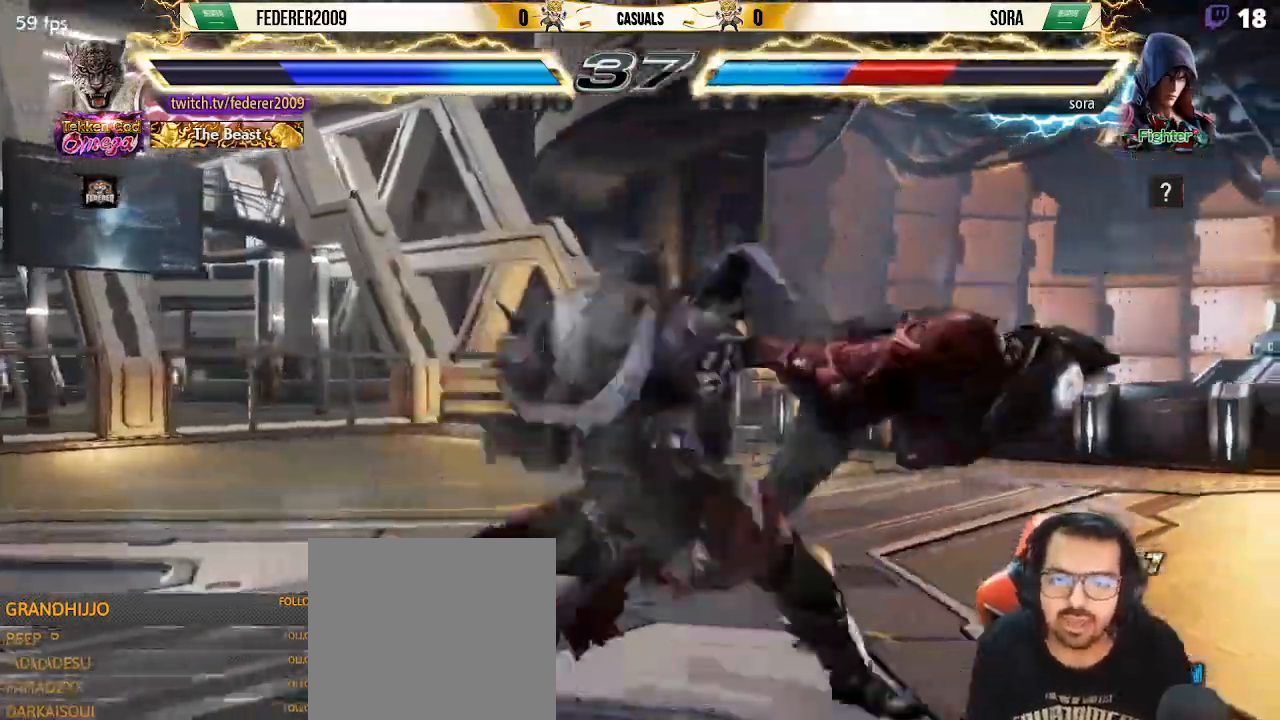
{"buttons": ["TRIANGLE", "DPAD_DOWN", "DPAD_LEFT"], "left_stick": "center", "events": [[167, "DPAD_DOWN", "down"], [167, "DPAD_LEFT", "down"], [267, "TRIANGLE", "down"], [367, "TRIANGLE", "up"], [433, "TRIANGLE", "down"]]}
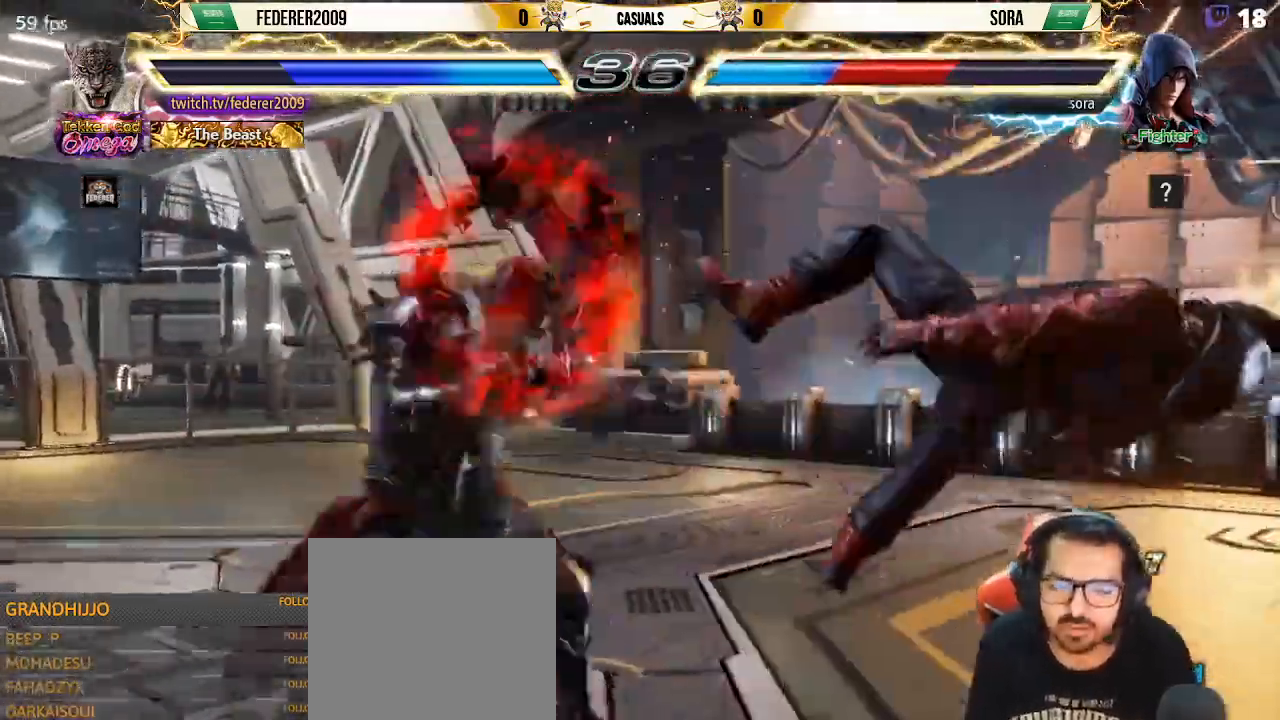
{"buttons": [], "left_stick": "center", "events": [[67, "CIRCLE", "down"], [67, "TRIANGLE", "up"], [133, "CIRCLE", "up"], [233, "CIRCLE", "down"], [300, "CIRCLE", "up"], [400, "SQUARE", "down"], [433, "DPAD_DOWN", "up"], [433, "DPAD_LEFT", "up"], [467, "SQUARE", "up"]]}
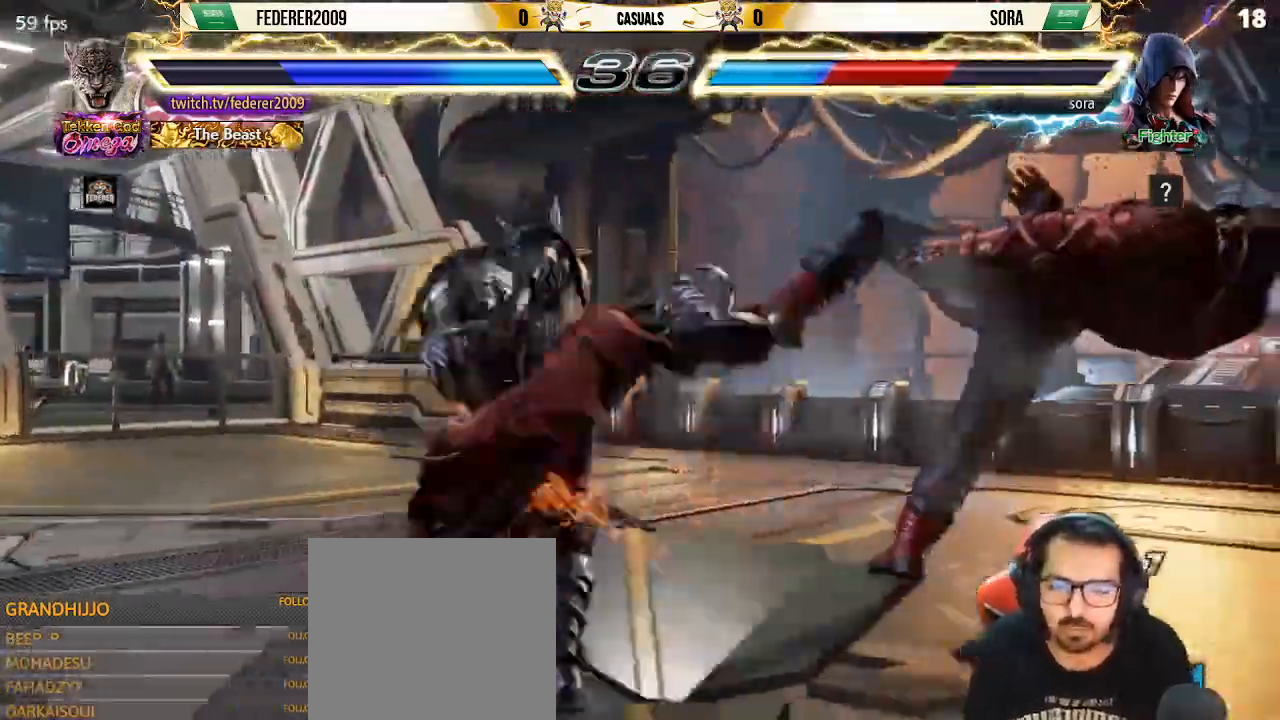
{"buttons": [], "left_stick": "center", "events": [[367, "DPAD_RIGHT", "down"], [467, "DPAD_RIGHT", "up"]]}